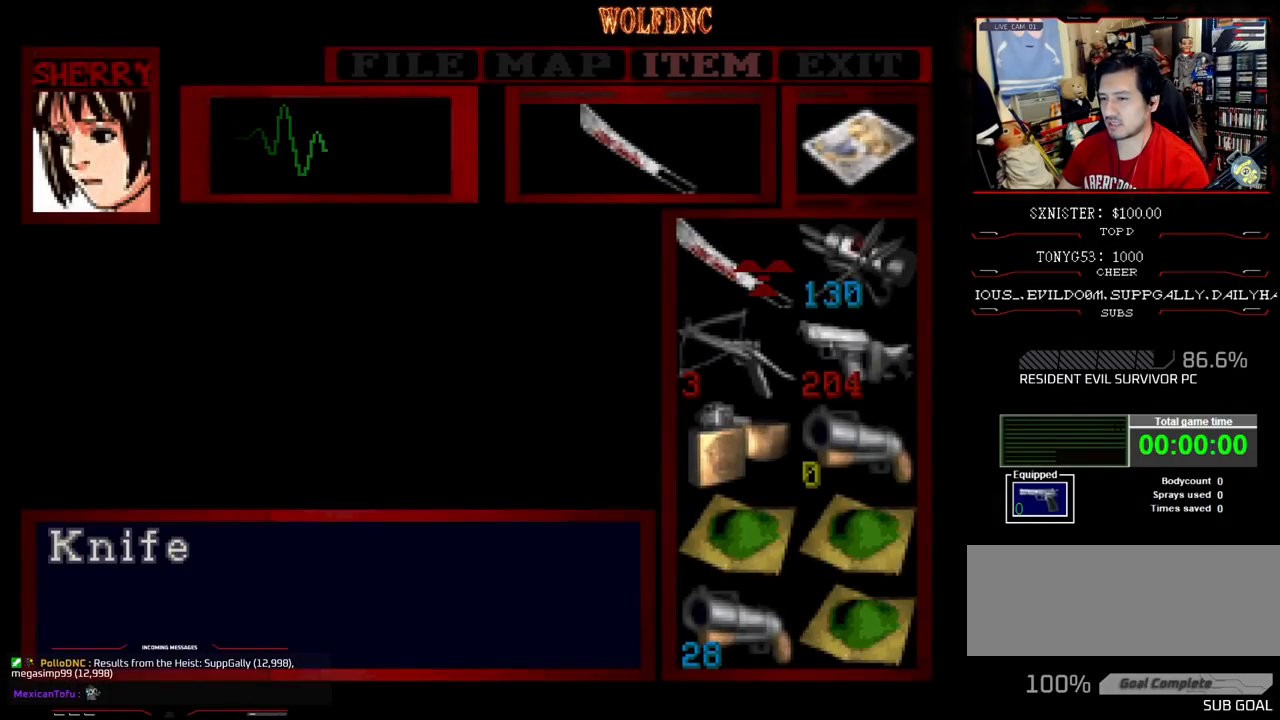
Gameplay with a controller (PlayStation layout); each line is a JSON object with the inputs held at the frame after it. "events" lists button and stick changes between this image and that frame as [ms after this image, input, new state], when the widget could be followed in between. Not read: L3 R3.
{"buttons": ["DPAD_DOWN"], "events": [[283, "DPAD_DOWN", "down"], [317, "DPAD_DOWN", "up"], [417, "DPAD_DOWN", "down"]]}
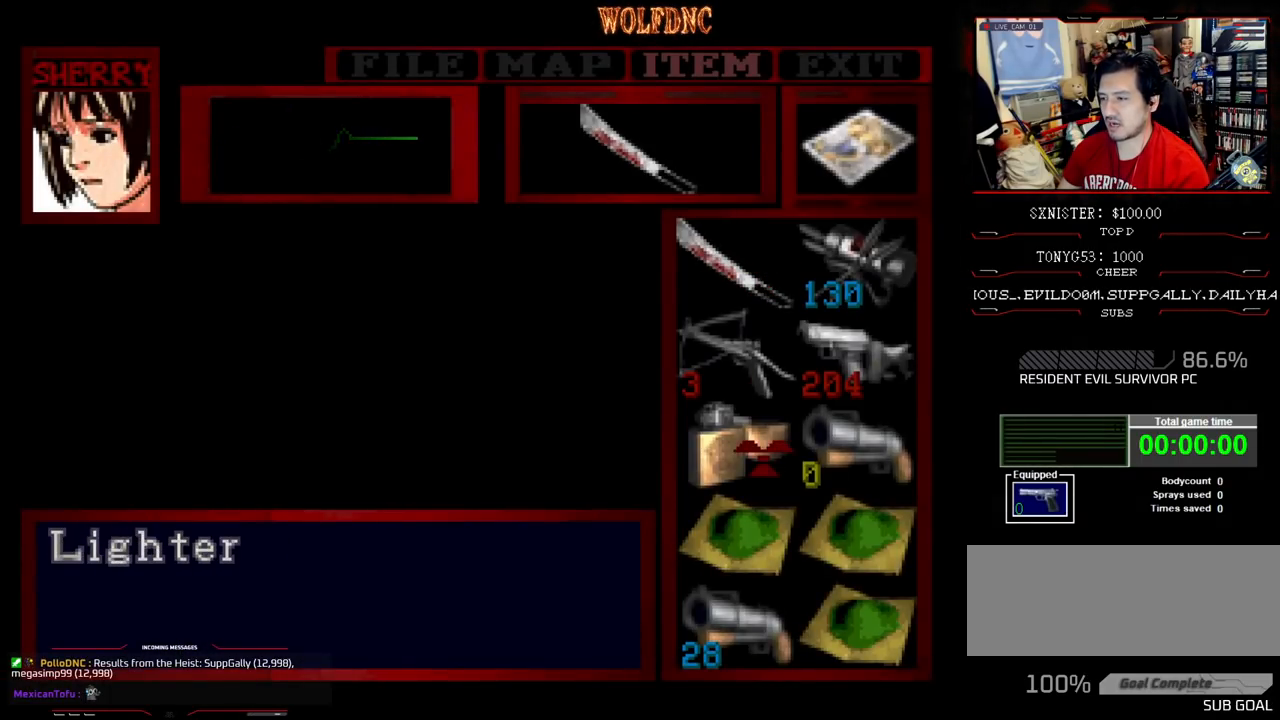
{"buttons": [], "events": [[17, "DPAD_DOWN", "up"], [50, "DPAD_DOWN", "down"], [200, "DPAD_DOWN", "up"]]}
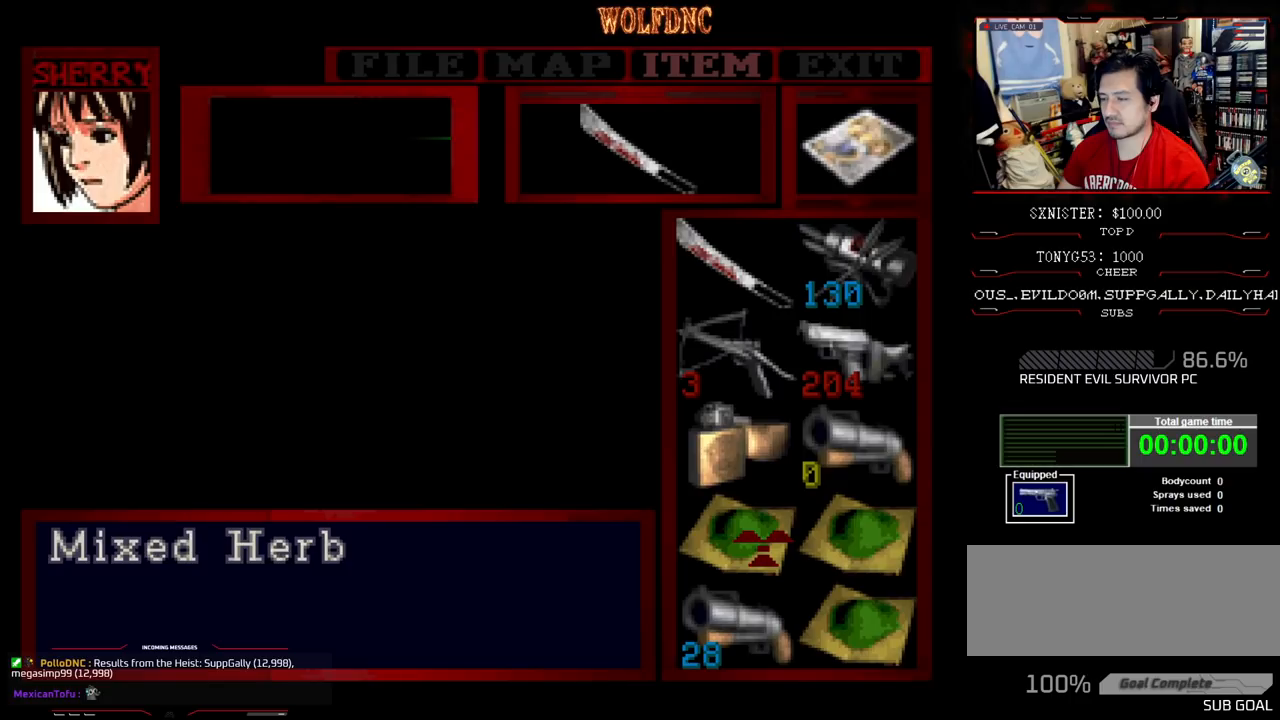
{"buttons": ["CIRCLE"], "events": [[450, "CIRCLE", "down"]]}
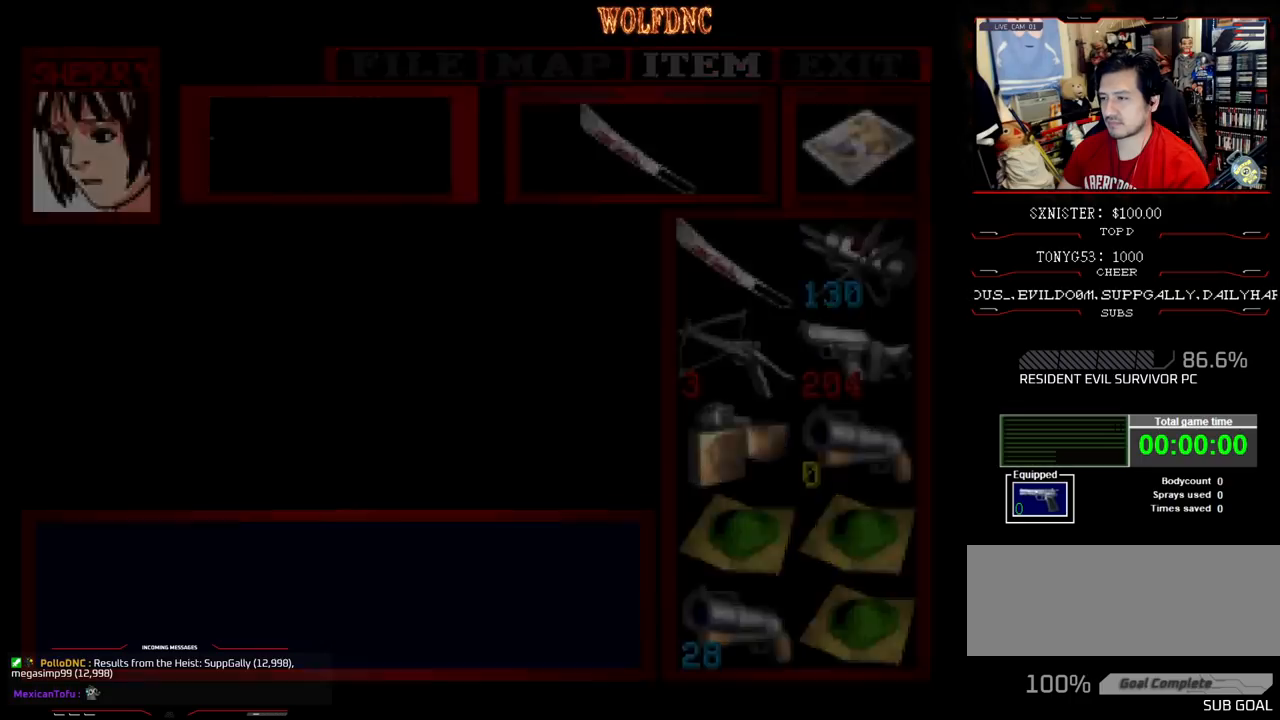
{"buttons": [], "events": [[83, "CIRCLE", "up"], [133, "DPAD_DOWN", "down"], [233, "SQUARE", "down"], [367, "DPAD_DOWN", "up"], [367, "SQUARE", "up"]]}
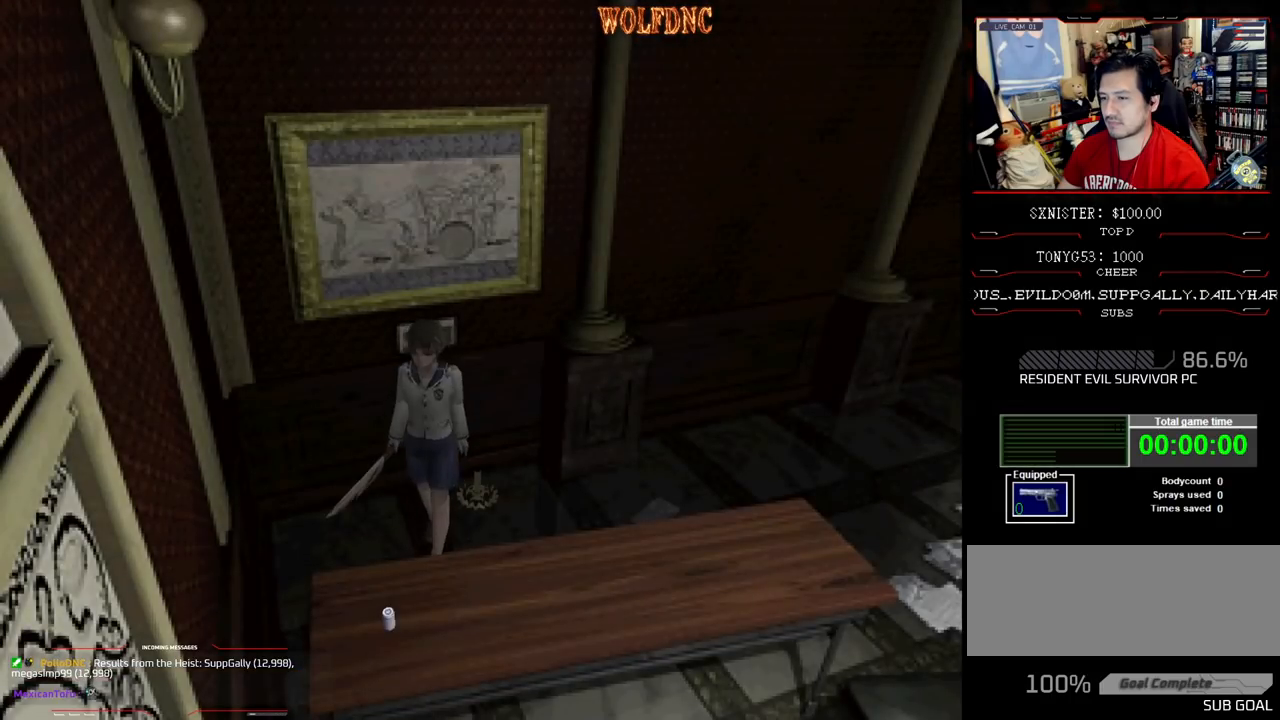
{"buttons": [], "events": [[17, "DPAD_UP", "down"], [100, "SQUARE", "down"], [250, "SQUARE", "up"], [300, "DPAD_UP", "up"]]}
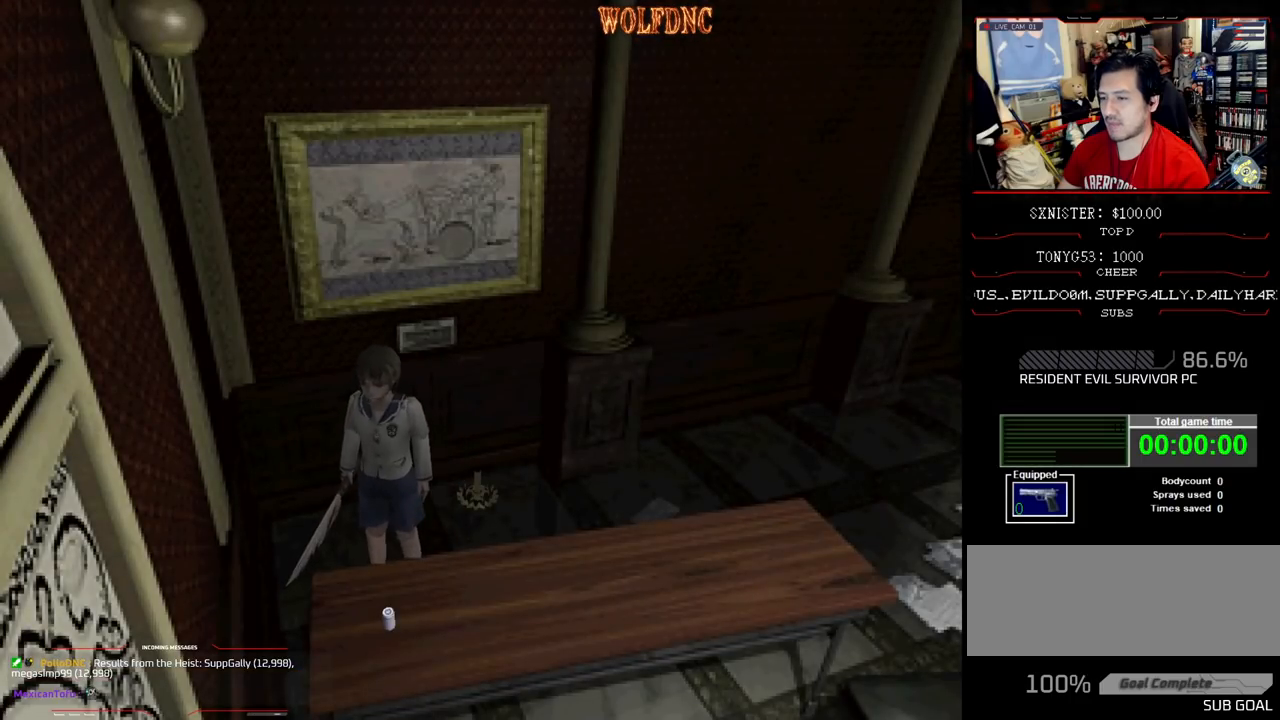
{"buttons": ["DPAD_LEFT"], "events": [[67, "DPAD_LEFT", "down"]]}
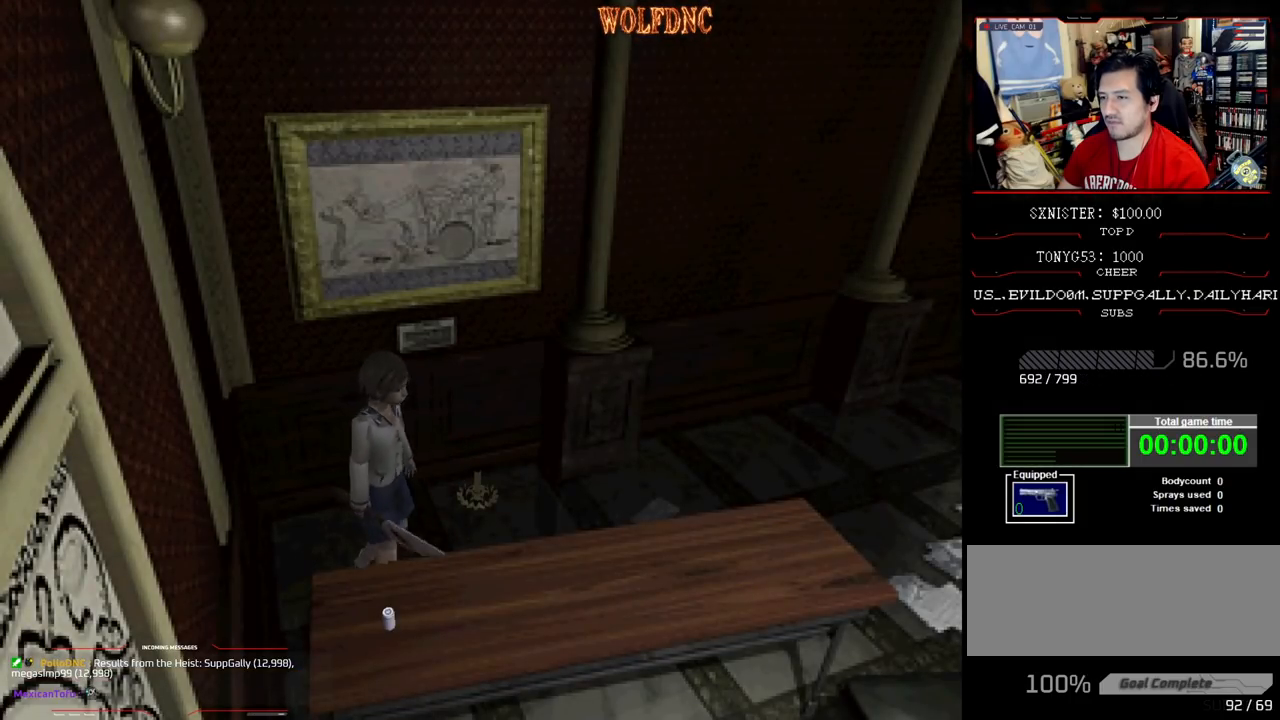
{"buttons": ["SQUARE", "DPAD_UP"], "events": [[50, "DPAD_UP", "down"], [50, "SQUARE", "down"], [317, "DPAD_LEFT", "up"]]}
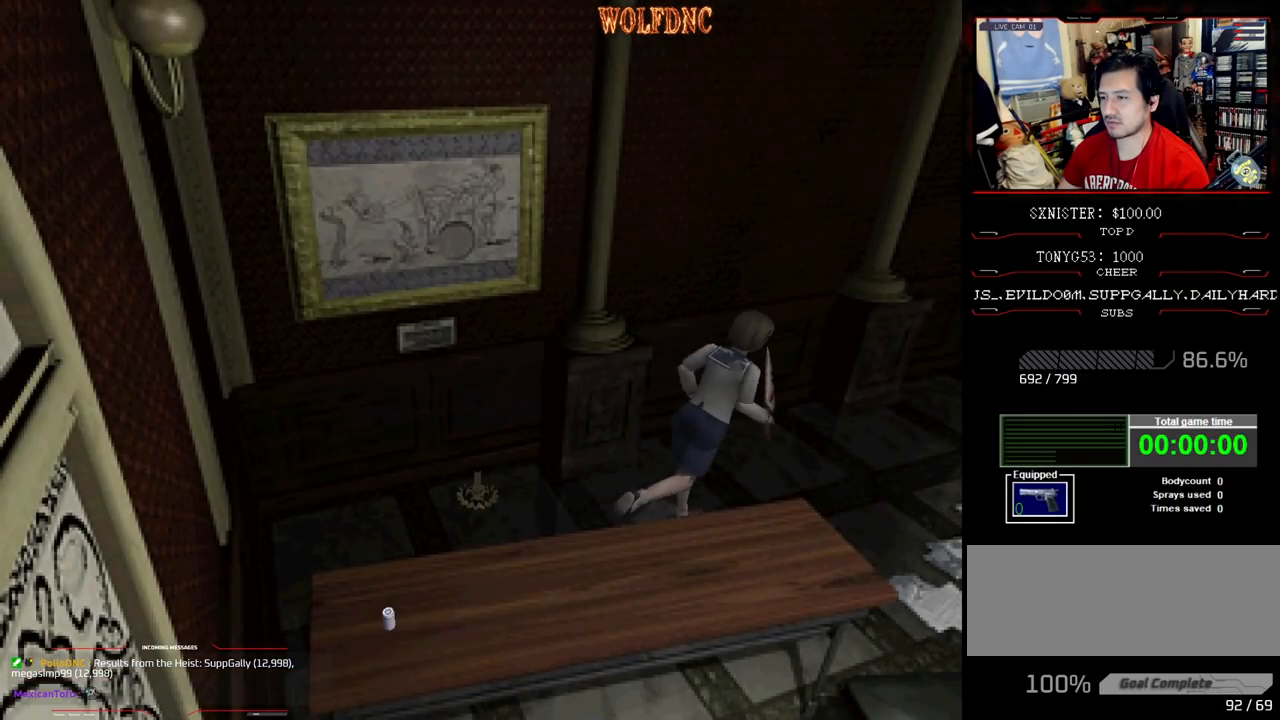
{"buttons": ["SQUARE", "DPAD_UP"], "events": []}
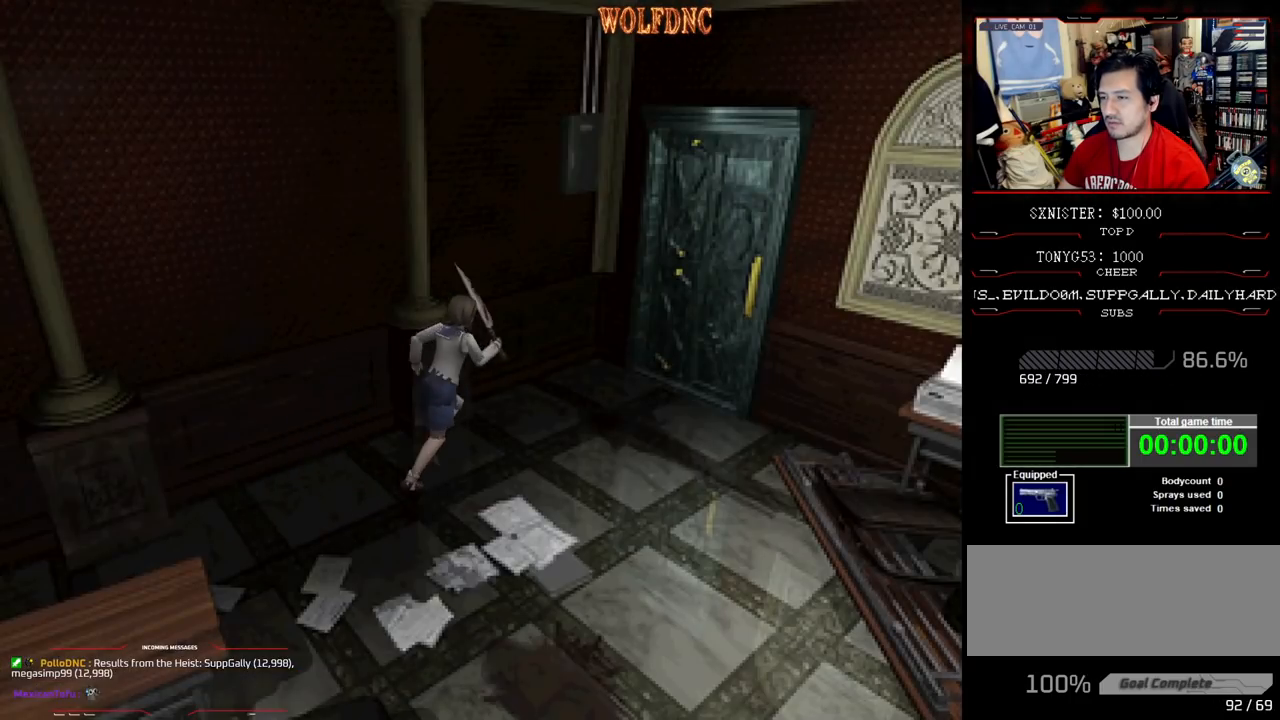
{"buttons": ["SQUARE", "DPAD_UP", "DPAD_RIGHT"], "events": [[500, "DPAD_RIGHT", "down"]]}
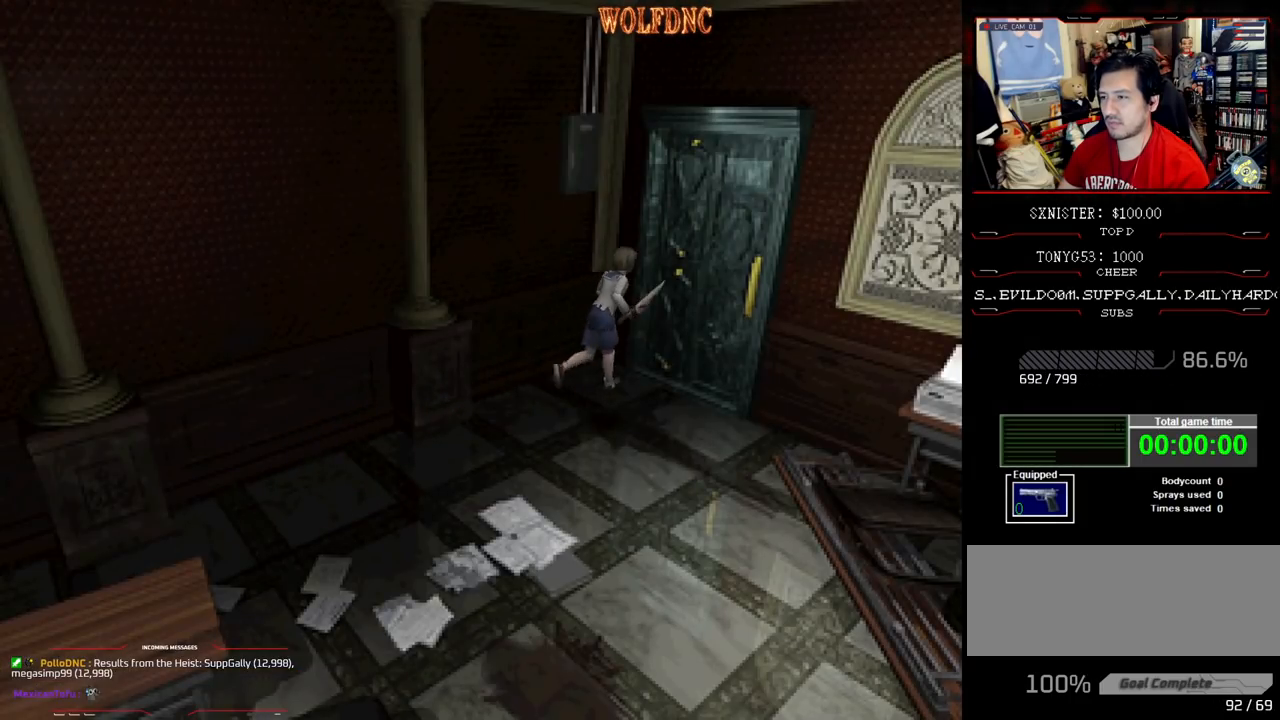
{"buttons": [], "events": [[83, "CROSS", "down"], [83, "DPAD_RIGHT", "up"], [283, "CROSS", "up"], [283, "SQUARE", "up"], [333, "DPAD_UP", "up"]]}
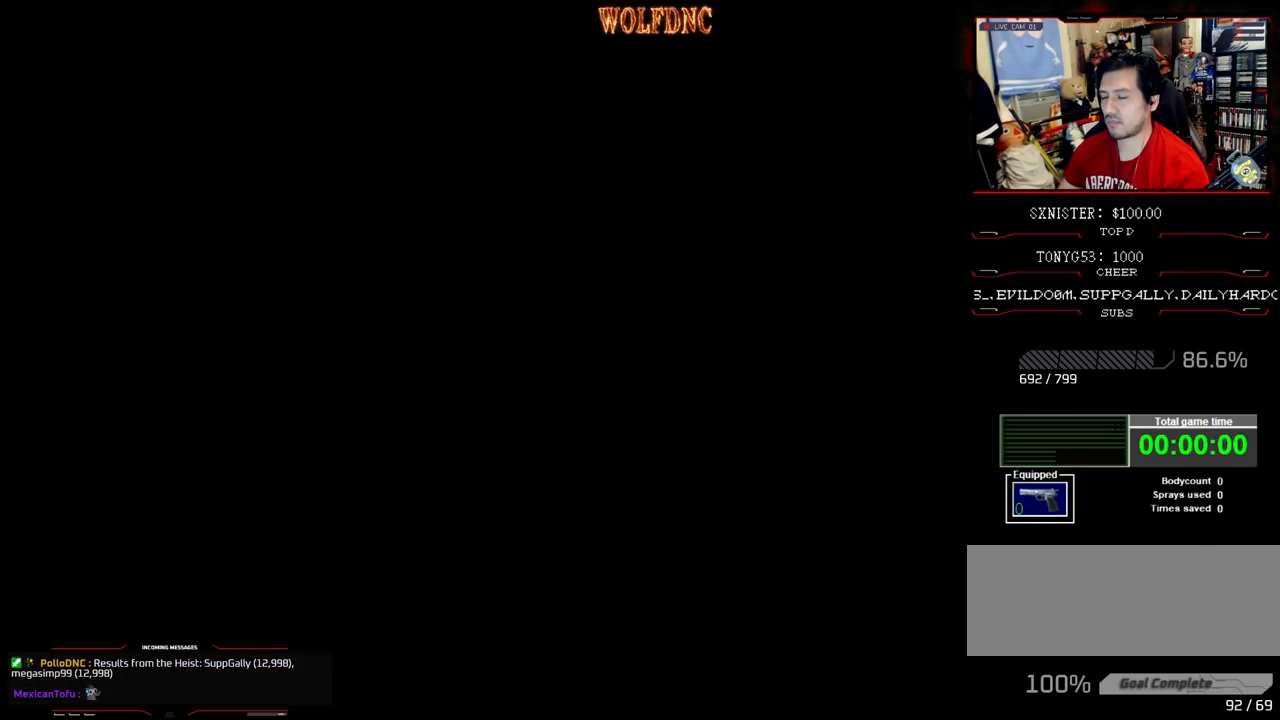
{"buttons": [], "events": []}
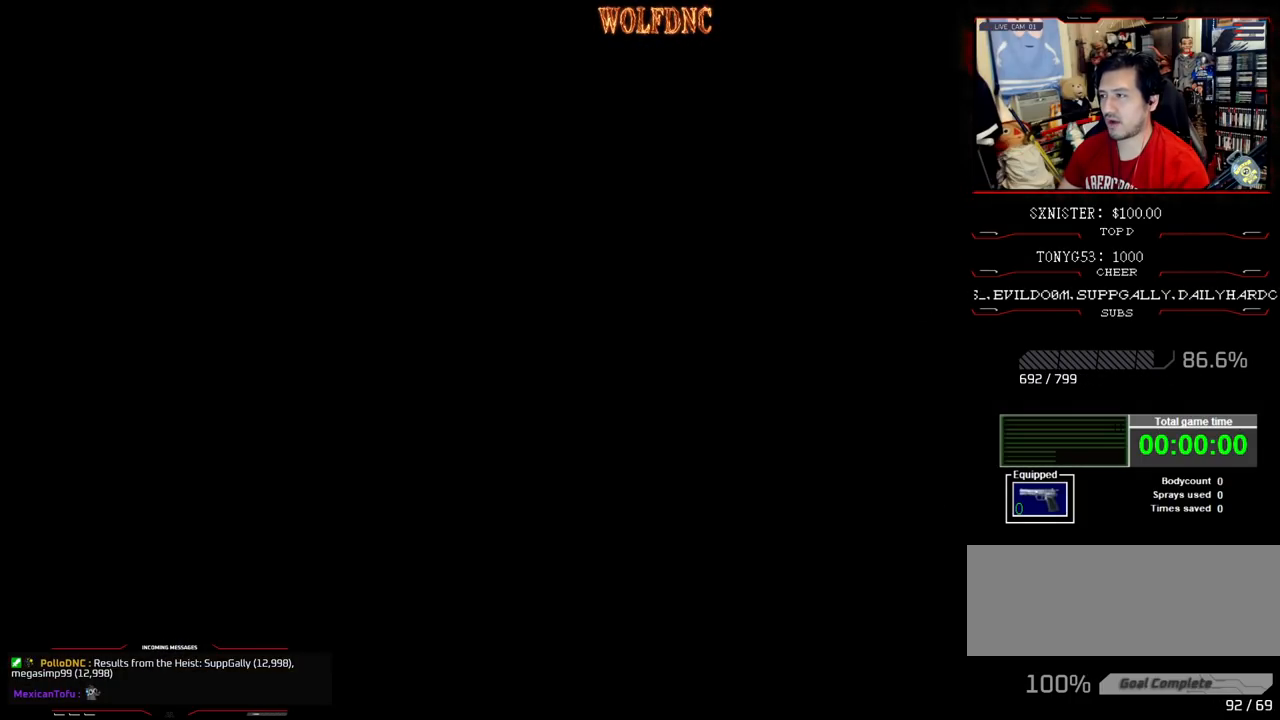
{"buttons": [], "events": []}
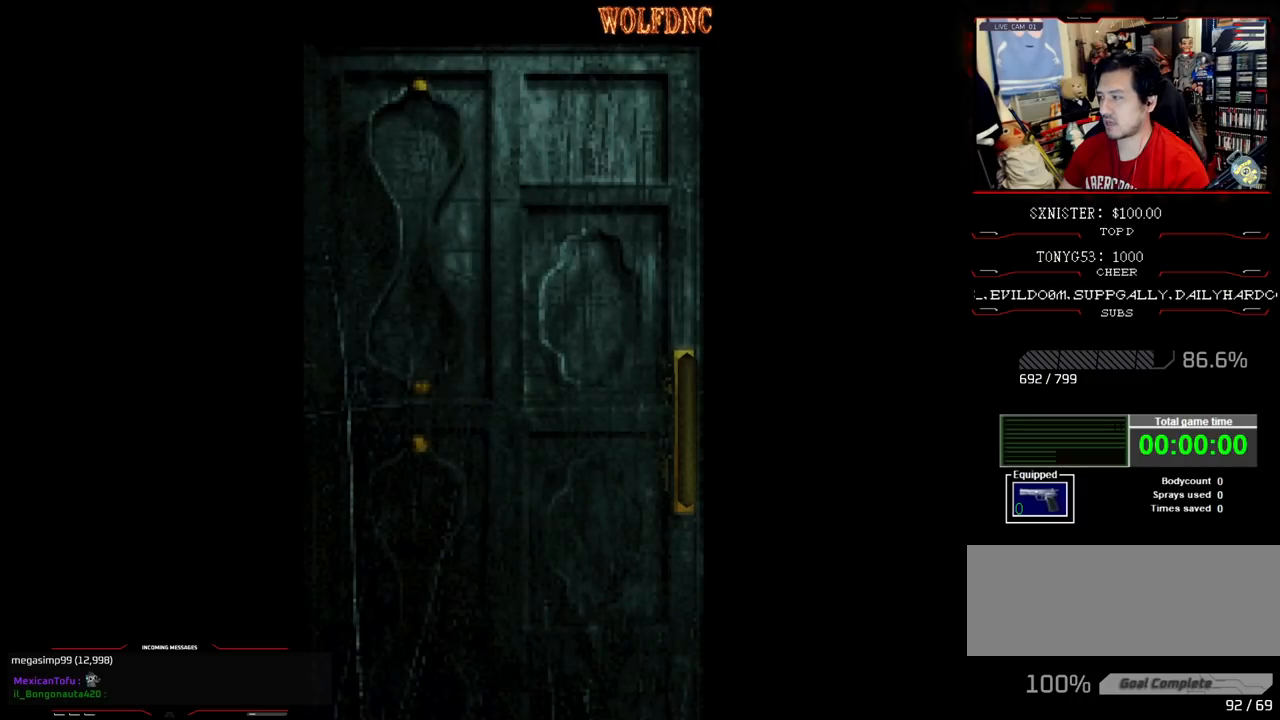
{"buttons": ["DPAD_UP", "DPAD_RIGHT"], "events": [[50, "DPAD_UP", "down"], [233, "DPAD_RIGHT", "down"]]}
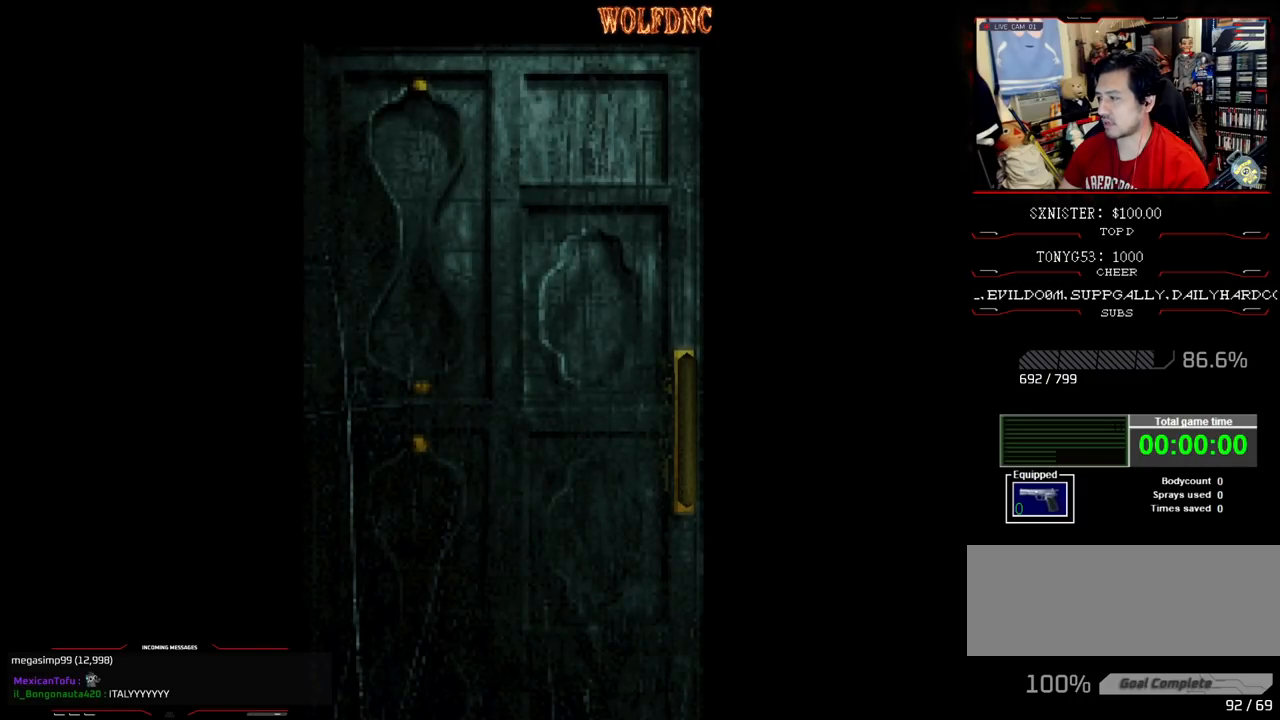
{"buttons": ["DPAD_UP", "DPAD_RIGHT"], "events": []}
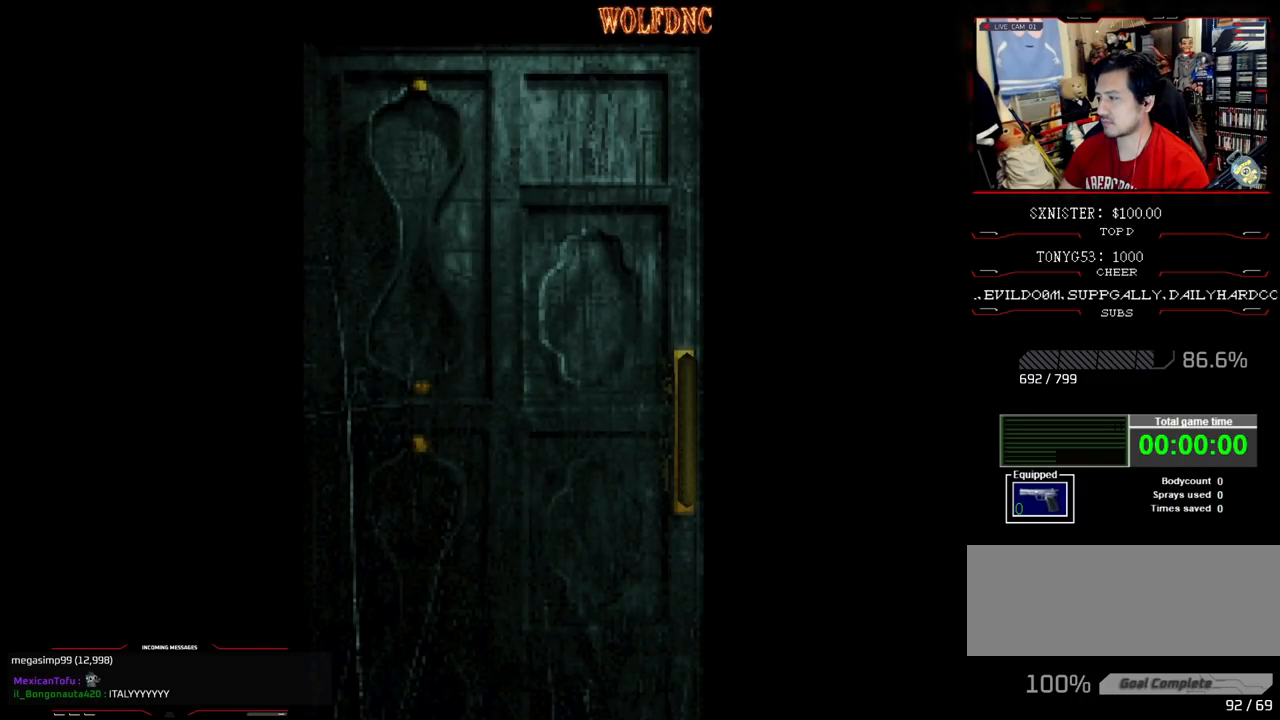
{"buttons": ["SQUARE", "DPAD_UP", "DPAD_RIGHT"], "events": [[267, "SELECT", "down"], [300, "SELECT", "up"], [500, "SQUARE", "down"]]}
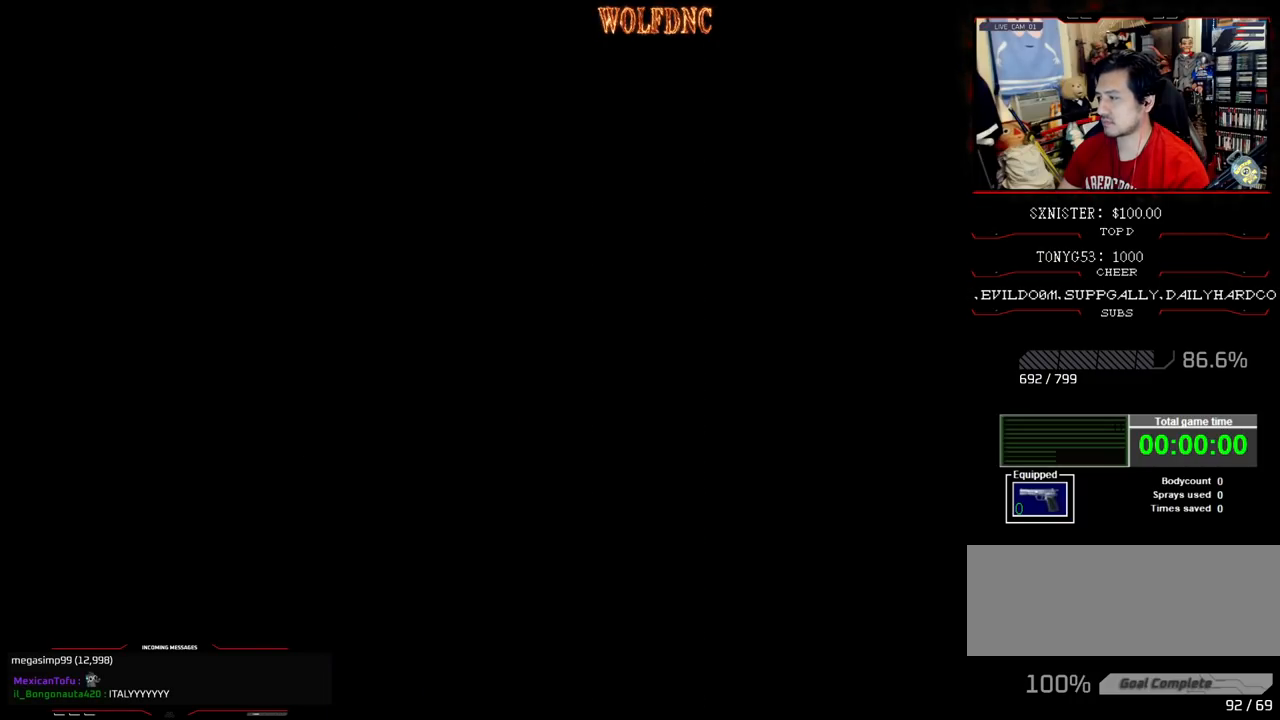
{"buttons": ["SQUARE", "DPAD_UP", "DPAD_RIGHT"], "events": []}
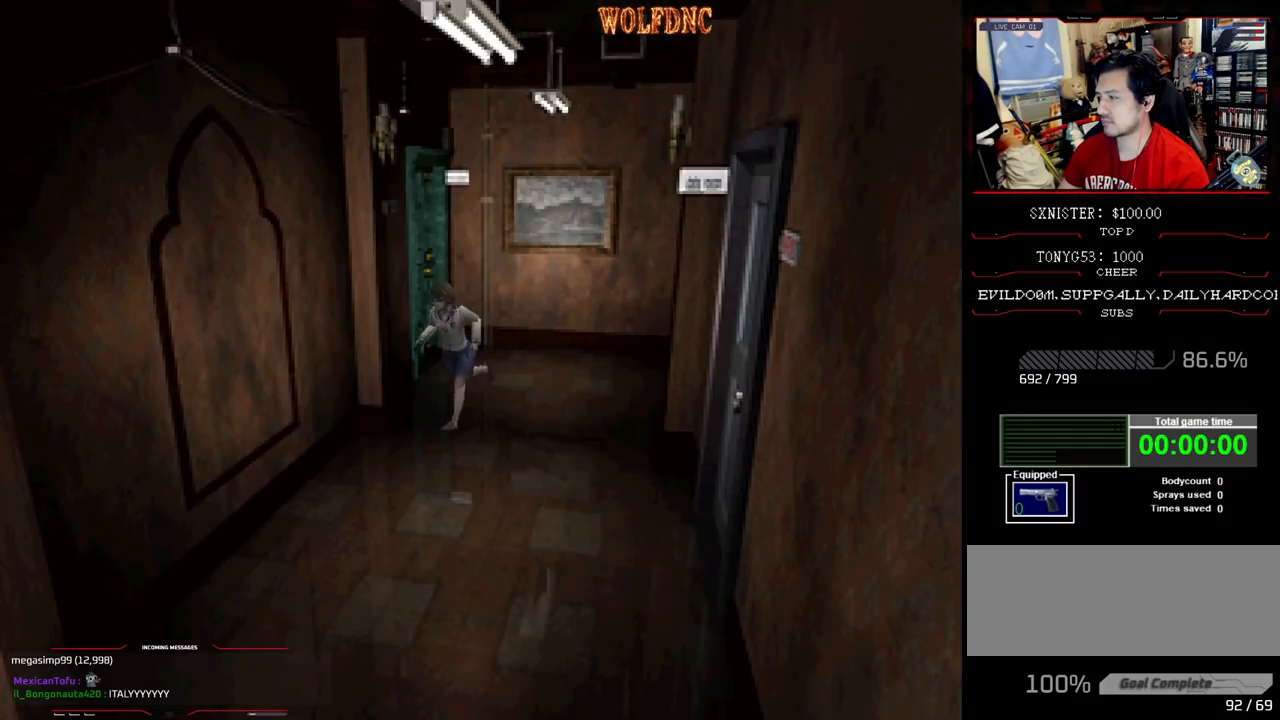
{"buttons": ["SQUARE", "DPAD_UP"], "events": [[50, "DPAD_RIGHT", "up"], [200, "DPAD_LEFT", "down"], [383, "DPAD_LEFT", "up"]]}
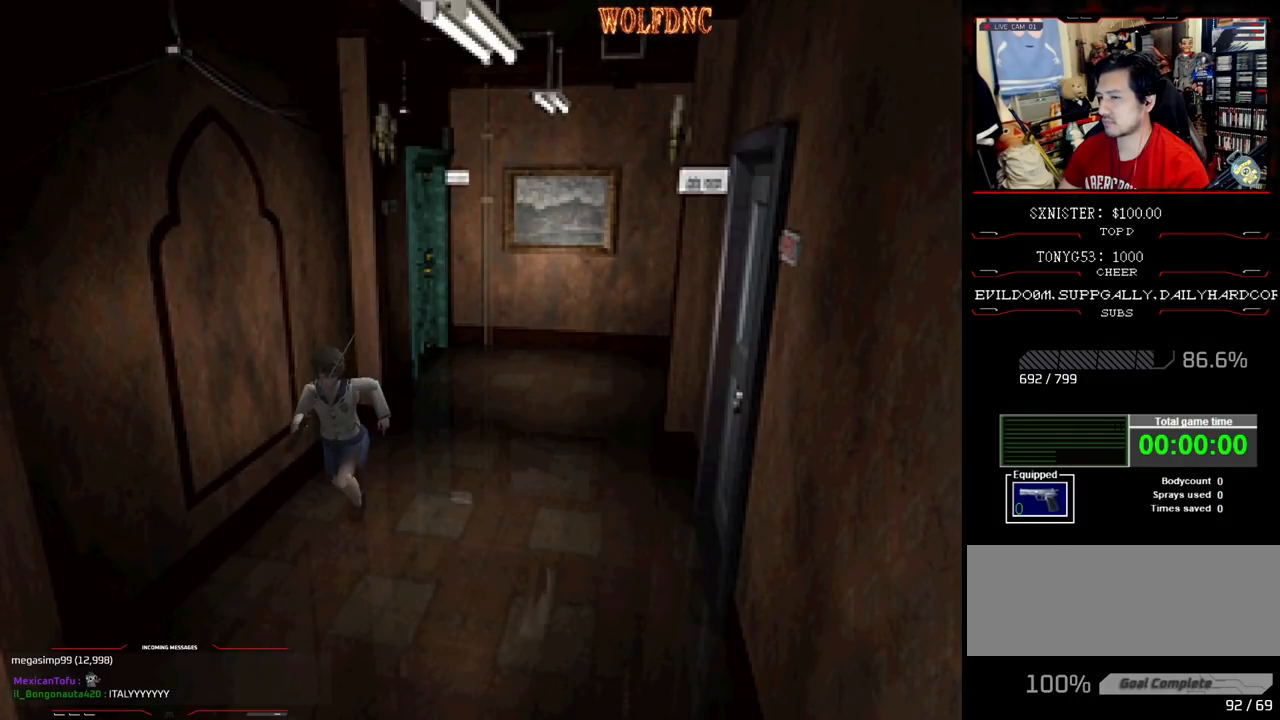
{"buttons": ["SQUARE", "DPAD_UP"], "events": []}
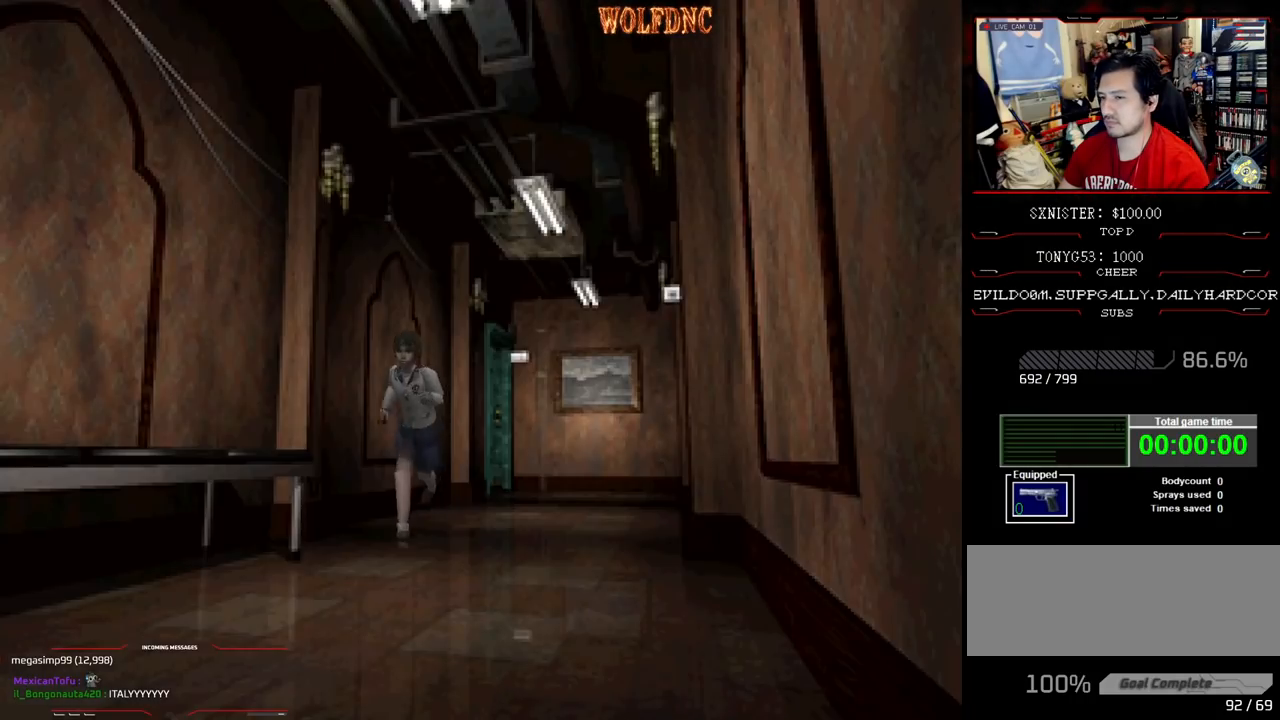
{"buttons": ["SQUARE", "DPAD_UP"], "events": []}
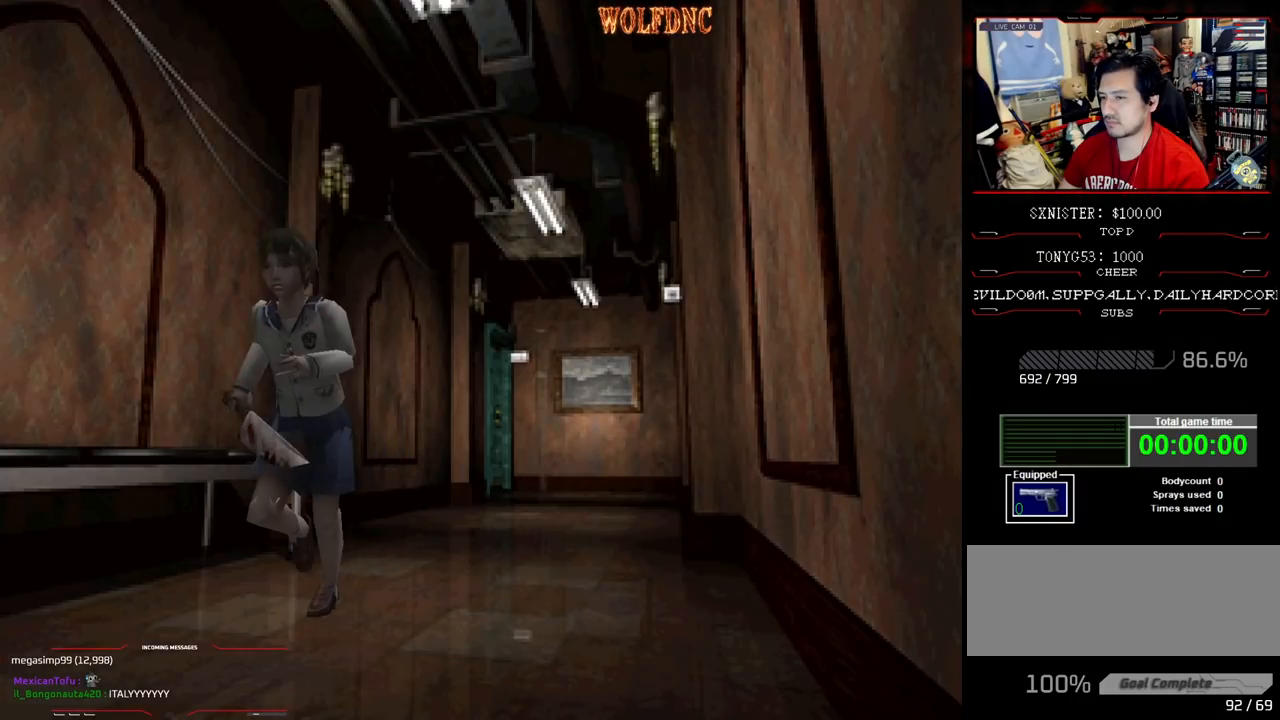
{"buttons": ["SQUARE", "DPAD_UP"], "events": [[67, "DPAD_RIGHT", "down"], [150, "DPAD_RIGHT", "up"]]}
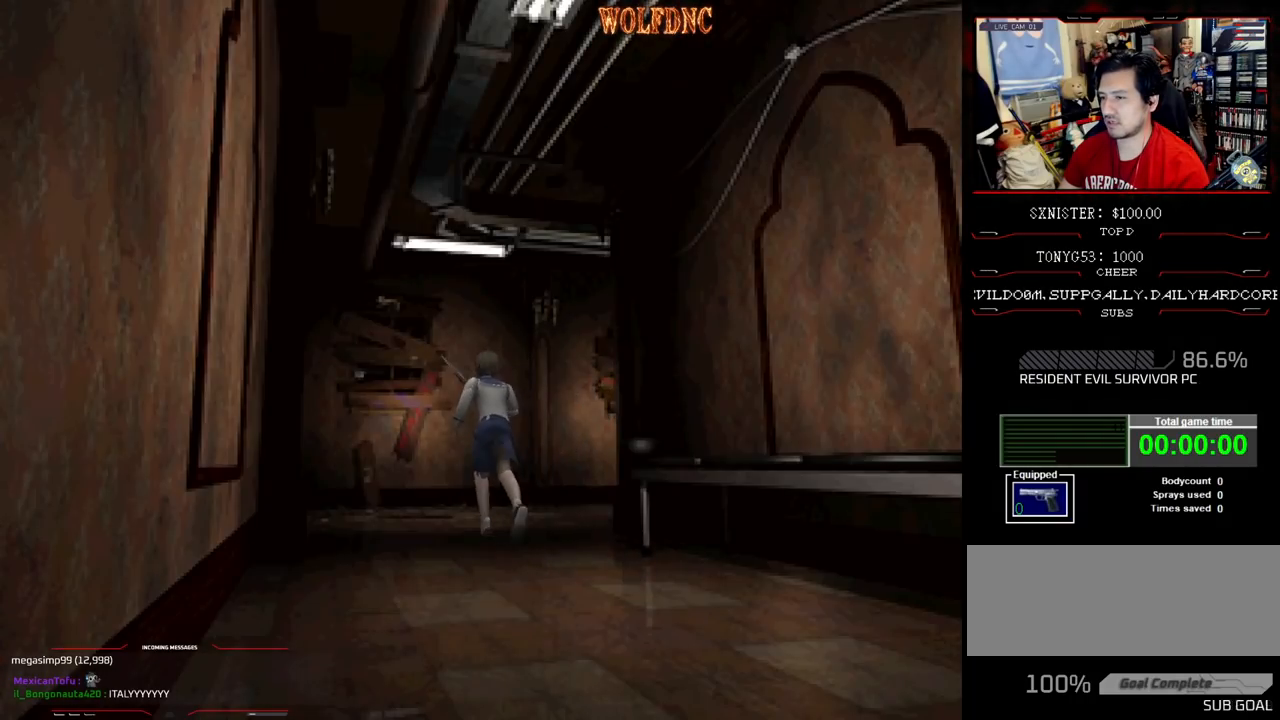
{"buttons": ["SQUARE", "DPAD_UP", "DPAD_RIGHT"], "events": [[33, "DPAD_RIGHT", "down"], [167, "DPAD_RIGHT", "up"], [267, "DPAD_RIGHT", "down"]]}
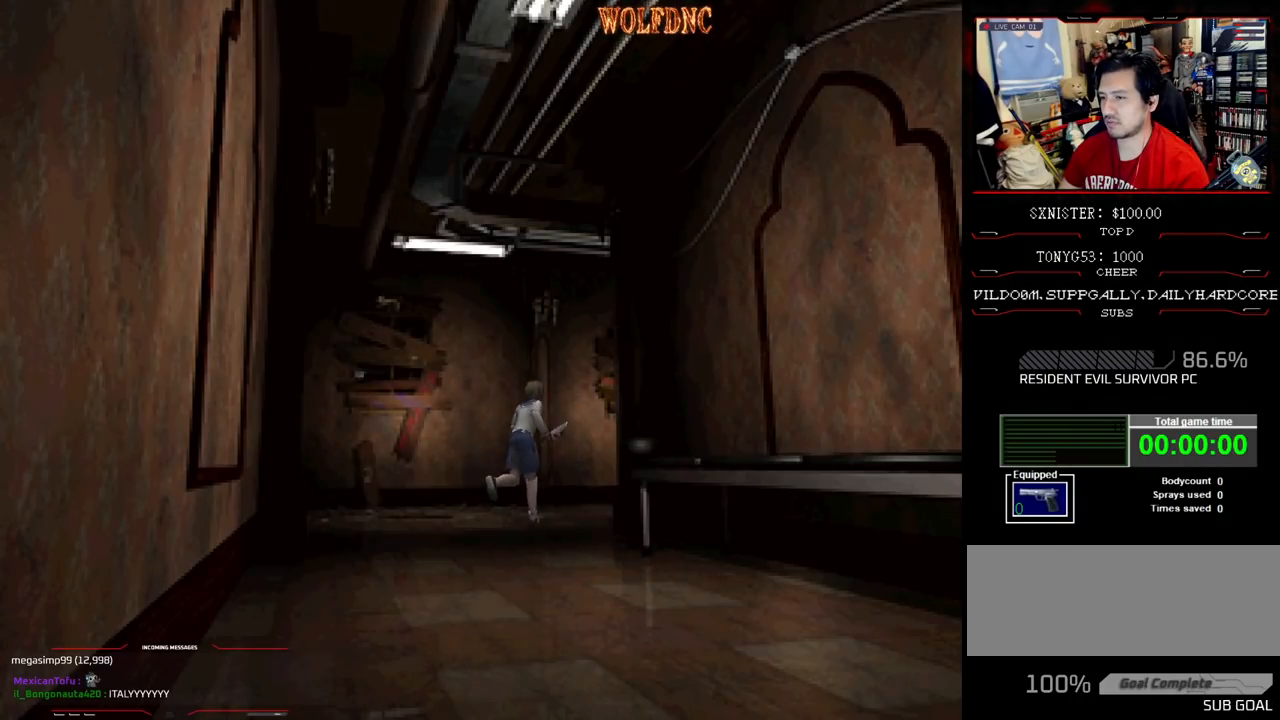
{"buttons": ["SQUARE", "DPAD_UP"], "events": [[233, "DPAD_RIGHT", "up"]]}
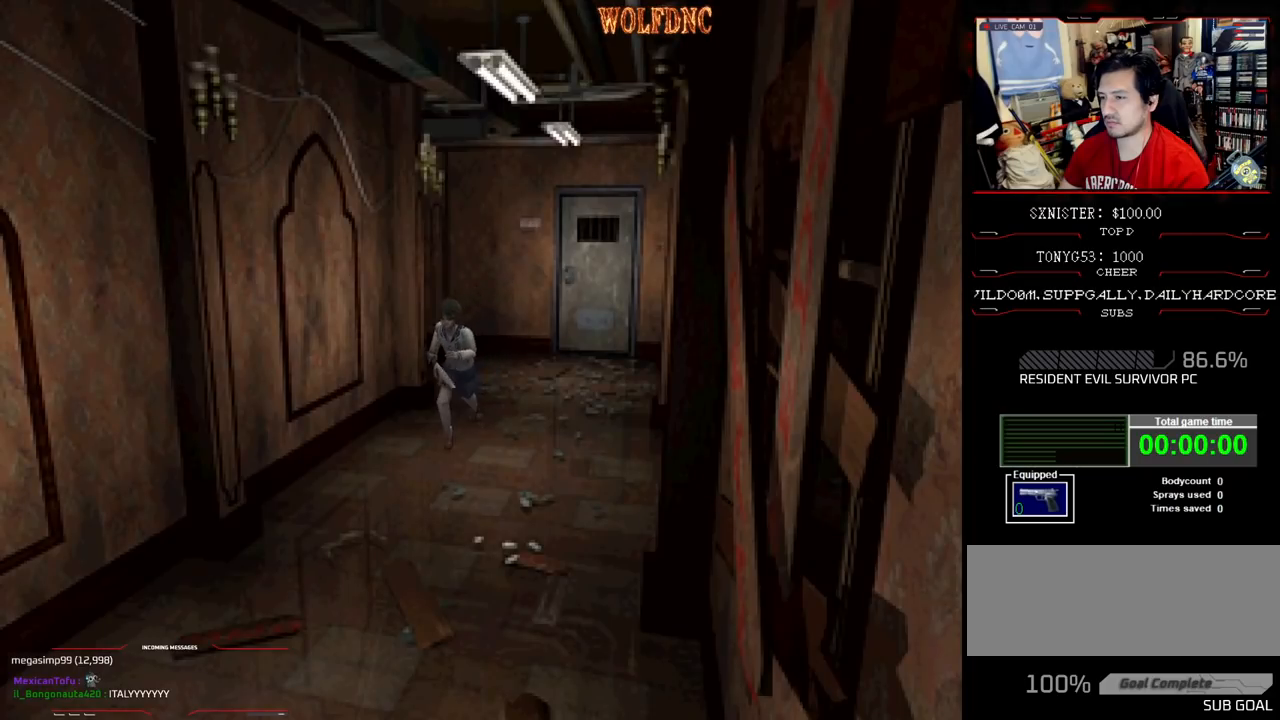
{"buttons": ["SQUARE", "DPAD_UP"], "events": []}
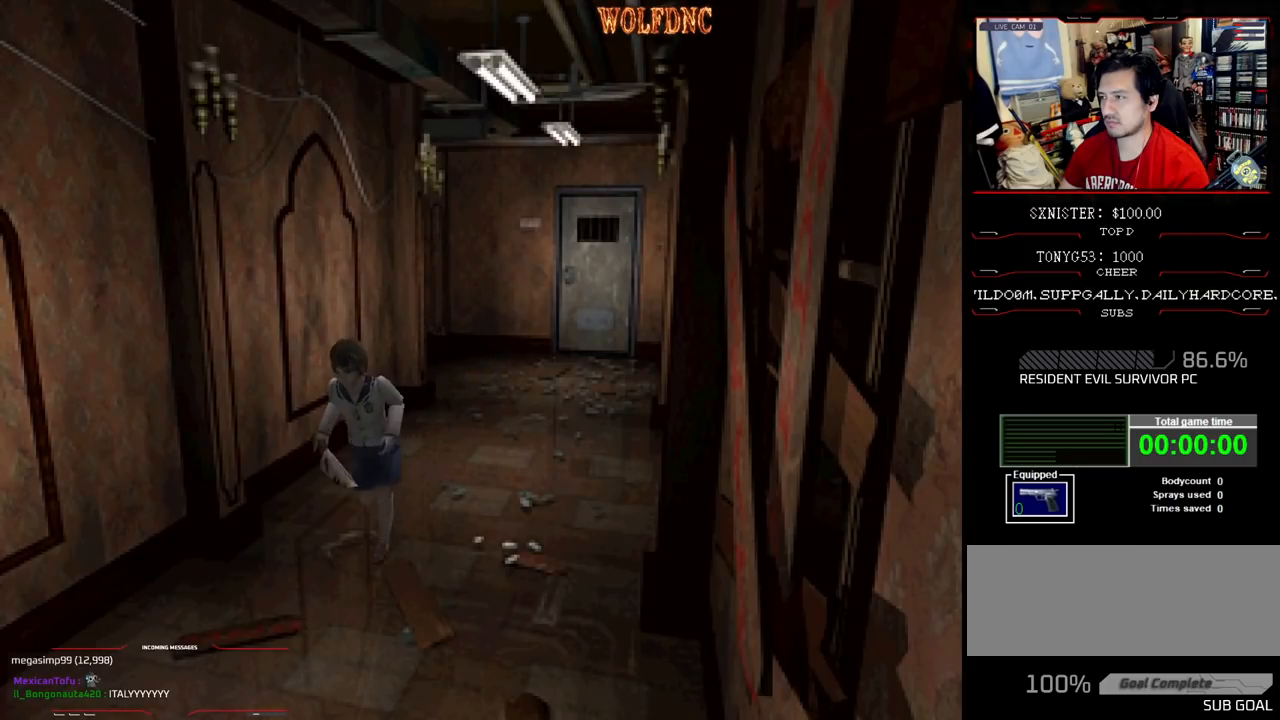
{"buttons": ["SQUARE", "DPAD_UP"], "events": []}
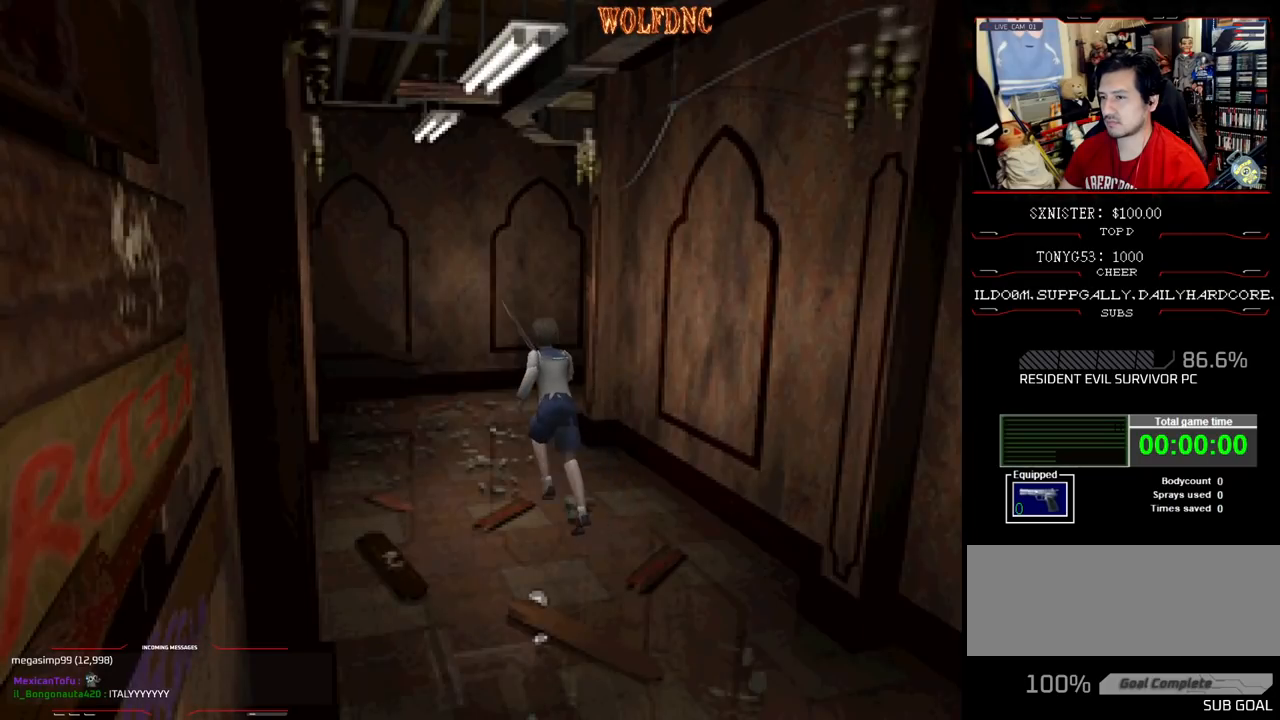
{"buttons": ["SQUARE", "DPAD_UP", "DPAD_RIGHT"], "events": [[283, "DPAD_RIGHT", "down"], [367, "DPAD_RIGHT", "up"], [467, "DPAD_RIGHT", "down"]]}
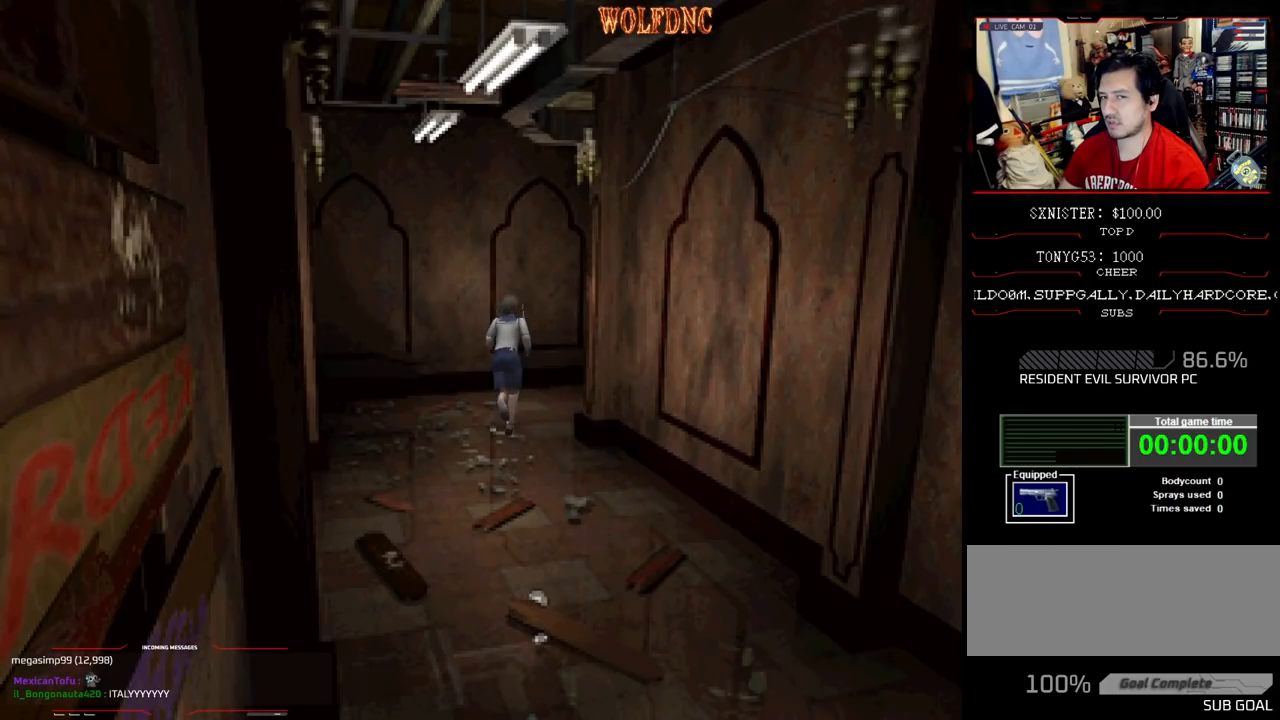
{"buttons": ["SQUARE", "DPAD_UP"], "events": [[483, "DPAD_RIGHT", "up"]]}
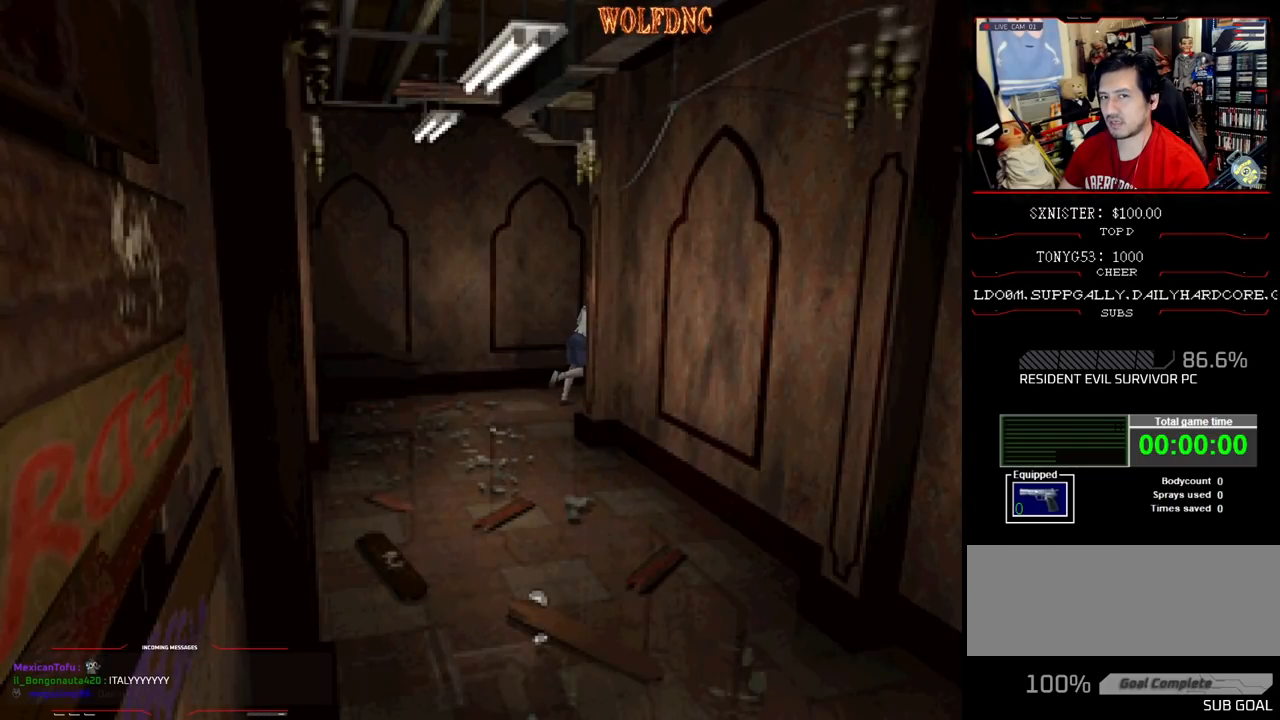
{"buttons": ["SQUARE", "DPAD_UP"], "events": []}
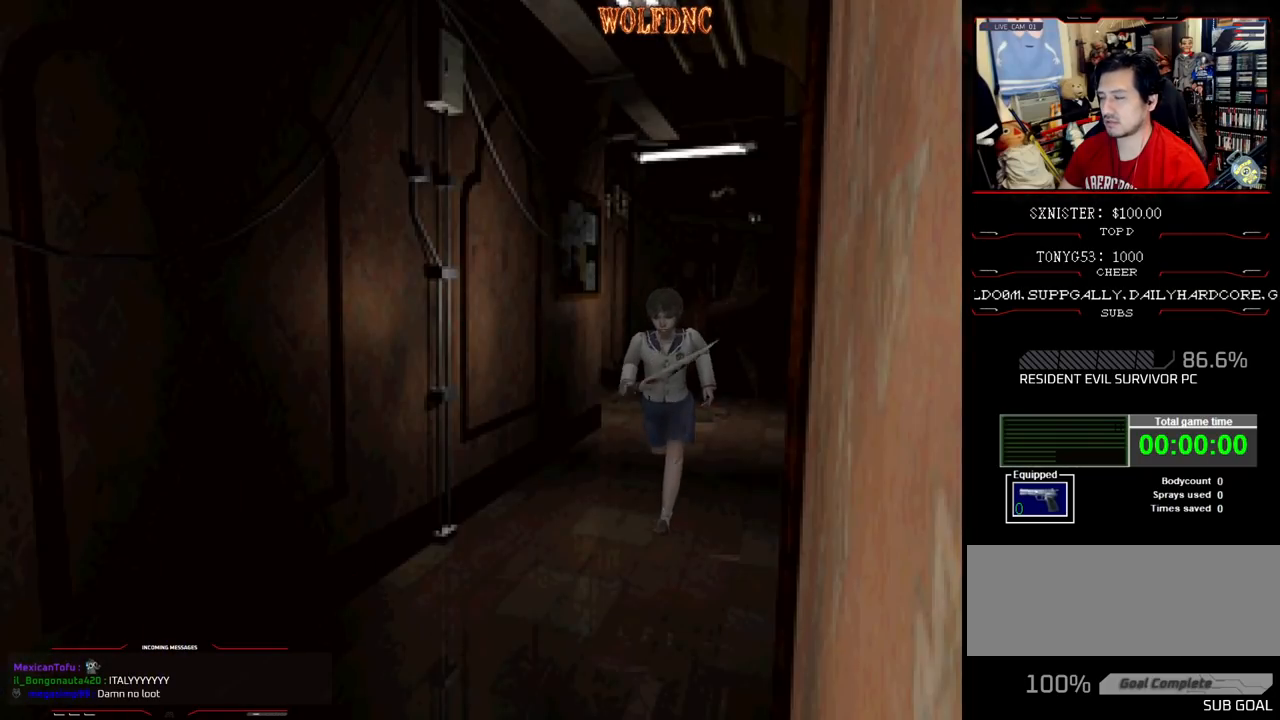
{"buttons": ["SQUARE", "DPAD_UP"], "events": [[50, "DPAD_RIGHT", "down"], [133, "DPAD_RIGHT", "up"]]}
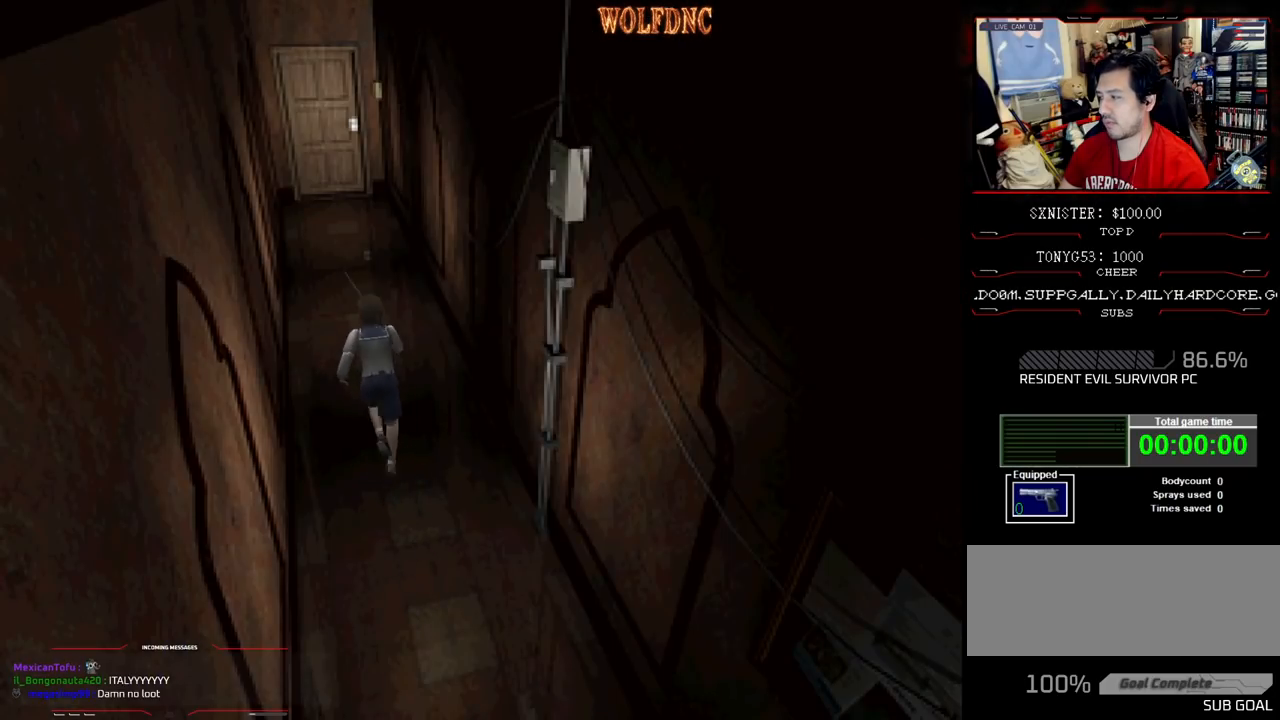
{"buttons": ["SQUARE", "DPAD_UP"], "events": []}